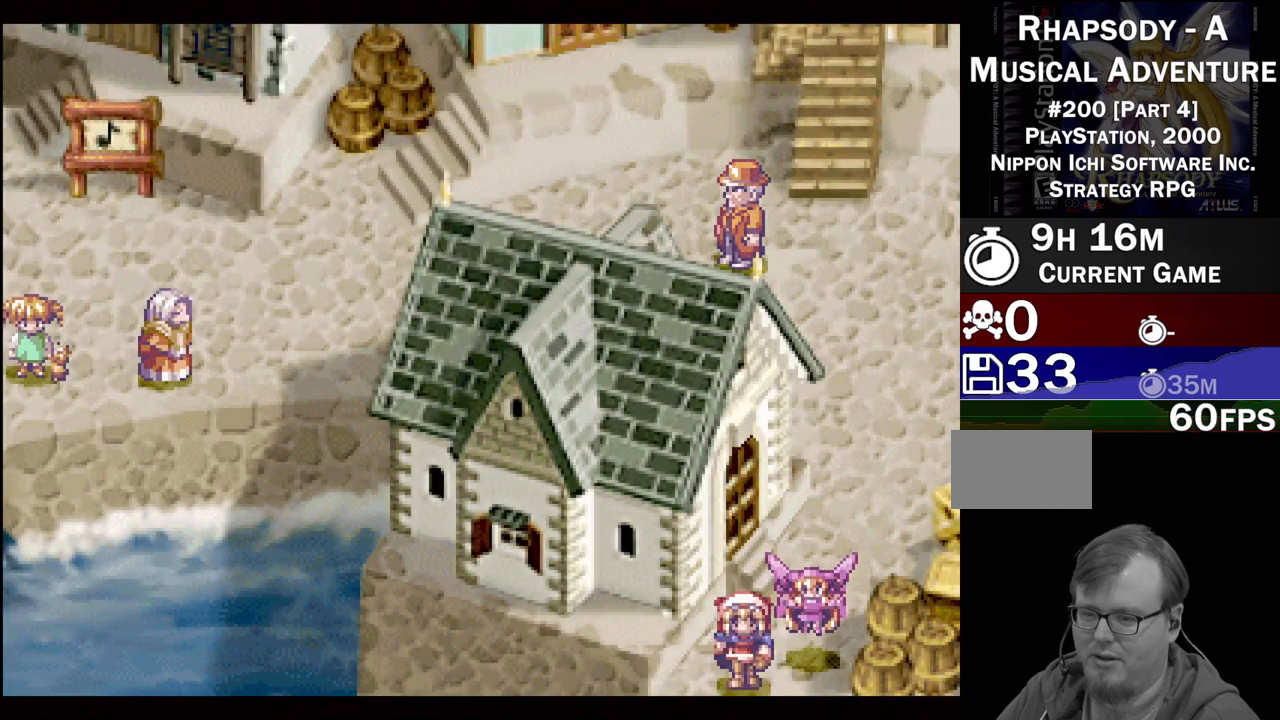
Gameplay with a controller (PlayStation layout); each line is a JSON object with the inputs held at the frame after it. "events" lists button and stick changes between this image and that frame as [ms after this image, input, new state], when the widget could be followed in between. Not read: L3 R3.
{"buttons": ["TRIANGLE", "DPAD_RIGHT"], "events": [[33, "DPAD_RIGHT", "up"], [50, "DPAD_LEFT", "down"], [333, "DPAD_LEFT", "up"], [333, "DPAD_RIGHT", "down"], [467, "DPAD_DOWN", "up"]]}
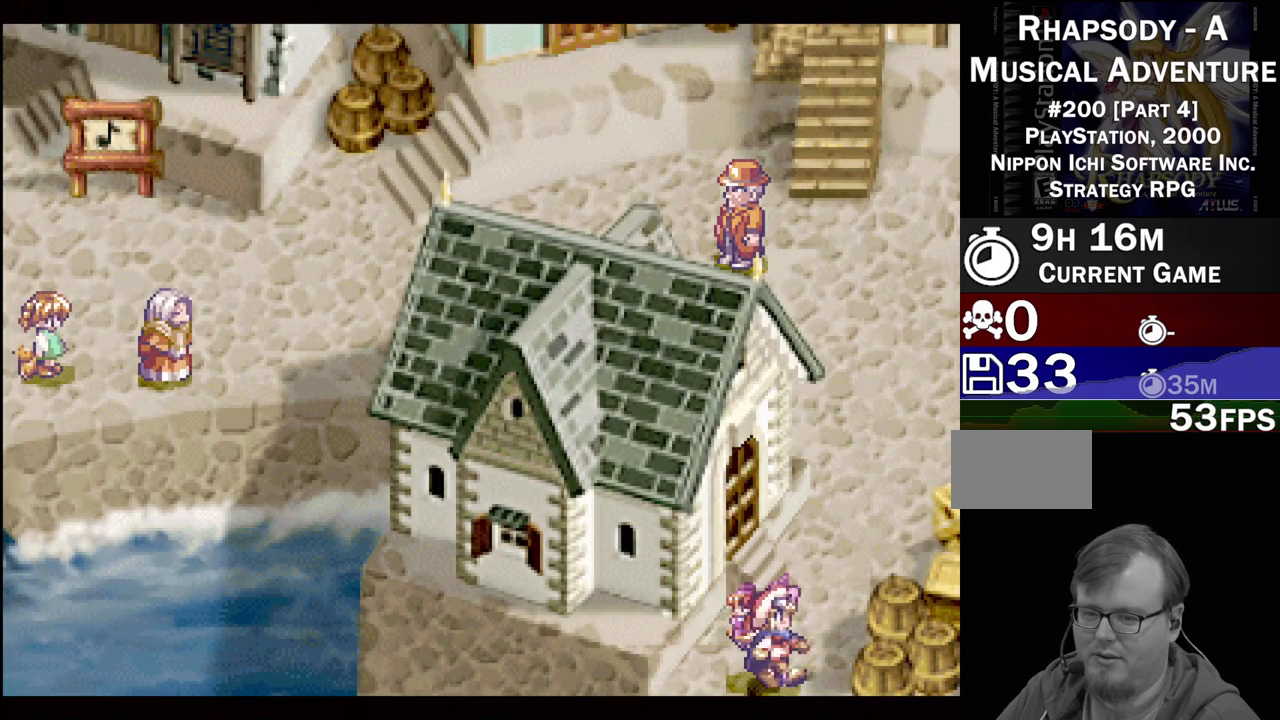
{"buttons": [], "events": [[117, "TRIANGLE", "up"], [200, "CROSS", "down"], [267, "DPAD_RIGHT", "up"], [333, "CROSS", "up"]]}
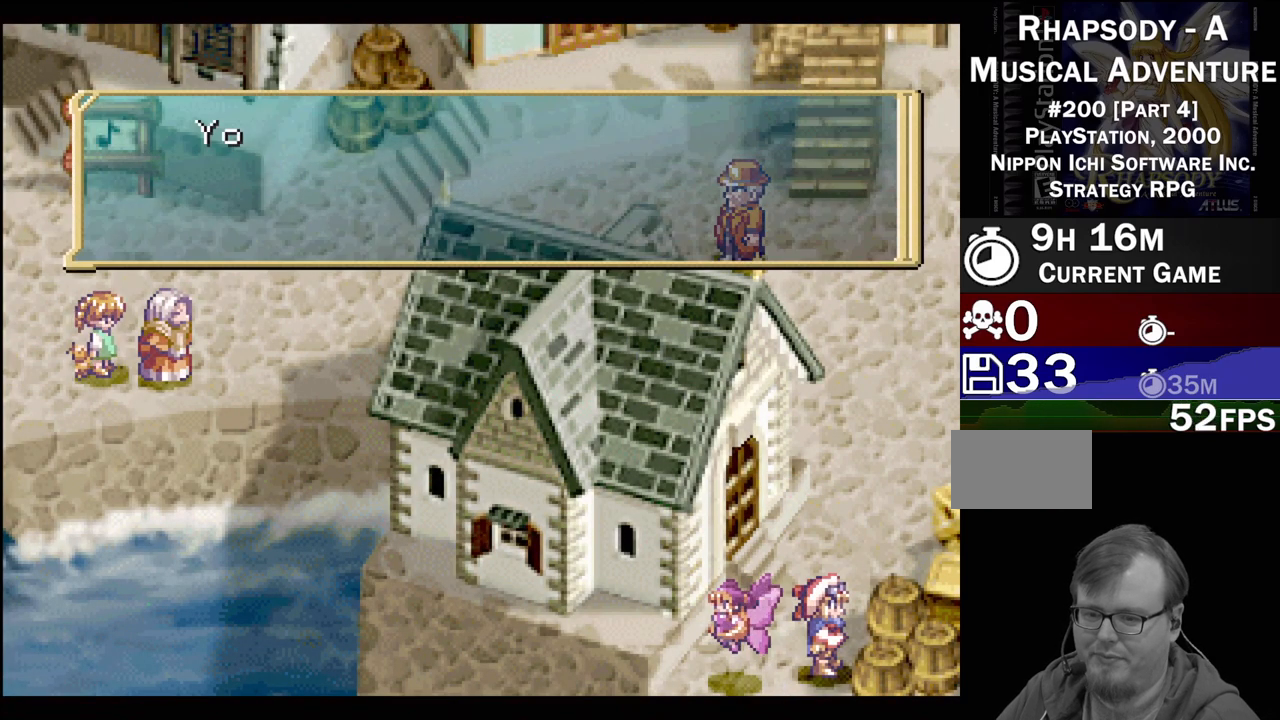
{"buttons": [], "events": [[67, "DPAD_UP", "down"], [133, "DPAD_UP", "up"]]}
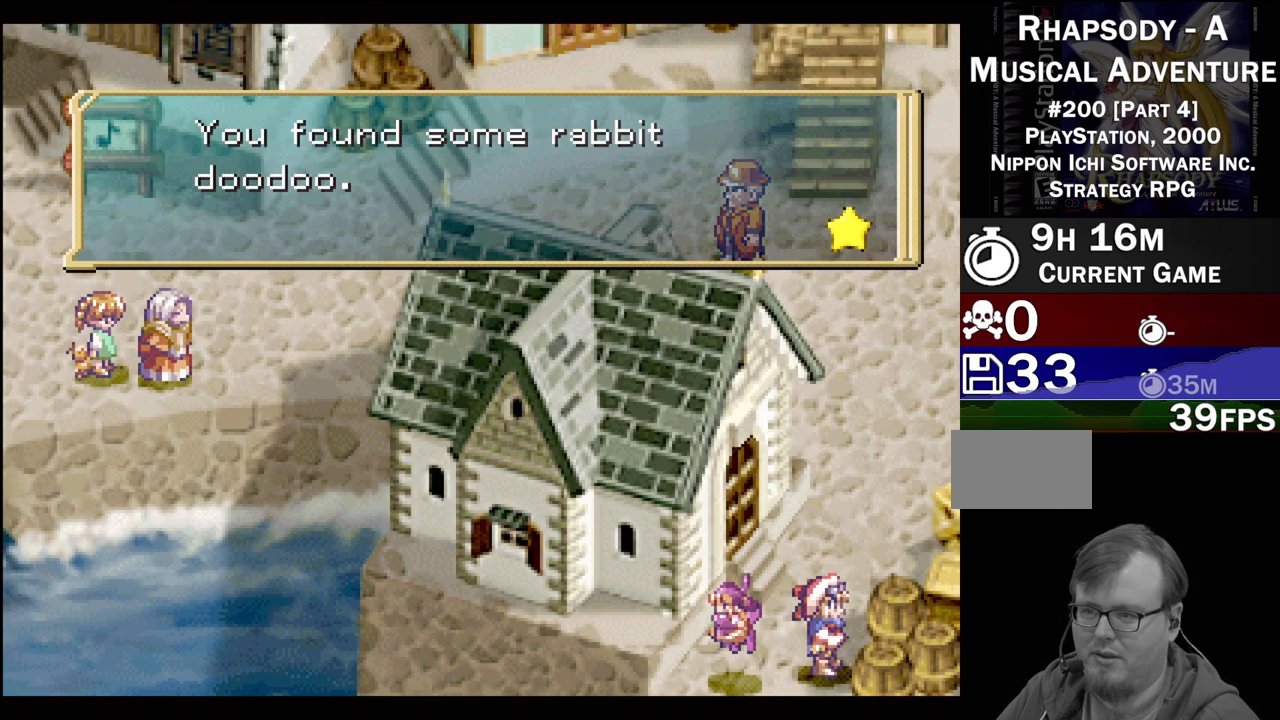
{"buttons": [], "events": []}
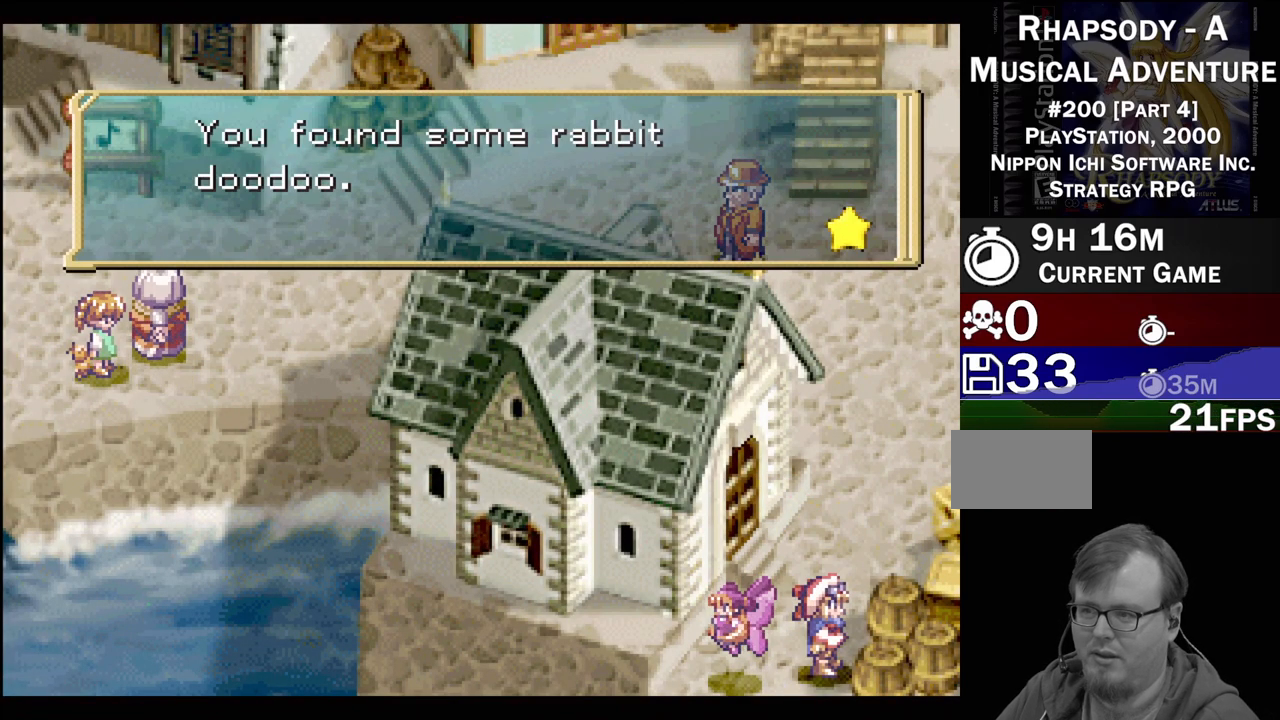
{"buttons": [], "events": []}
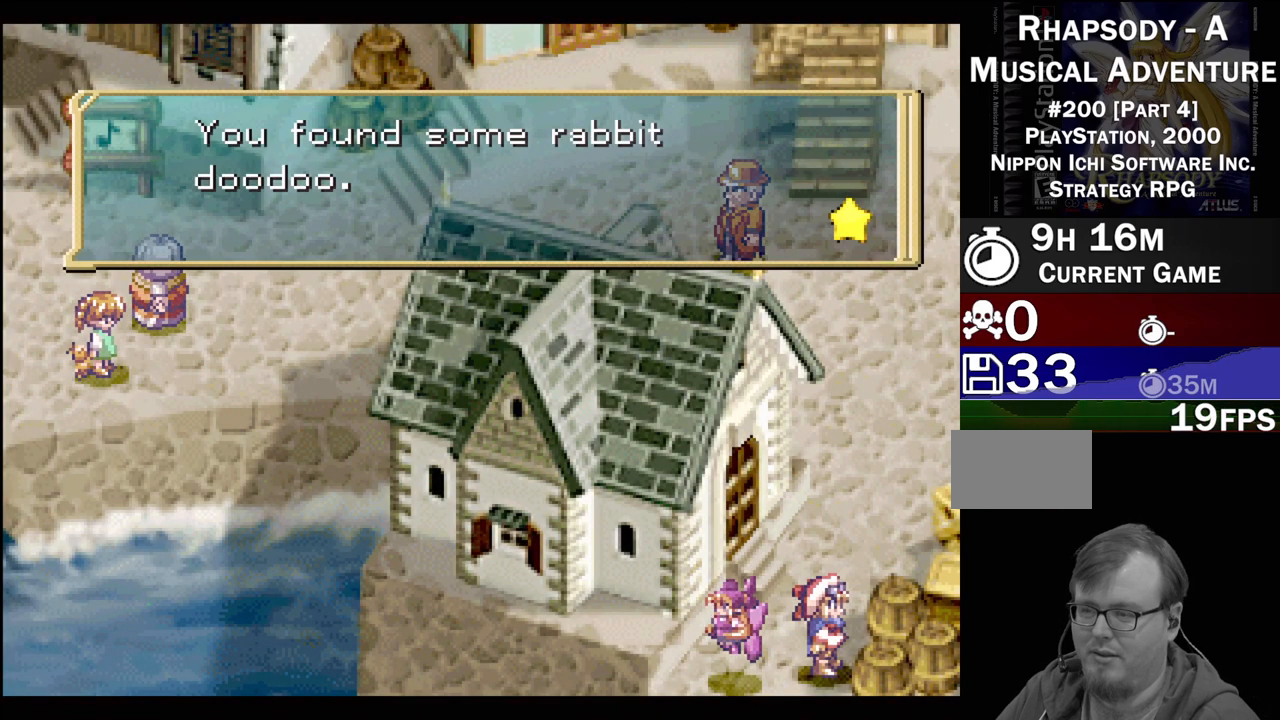
{"buttons": [], "events": []}
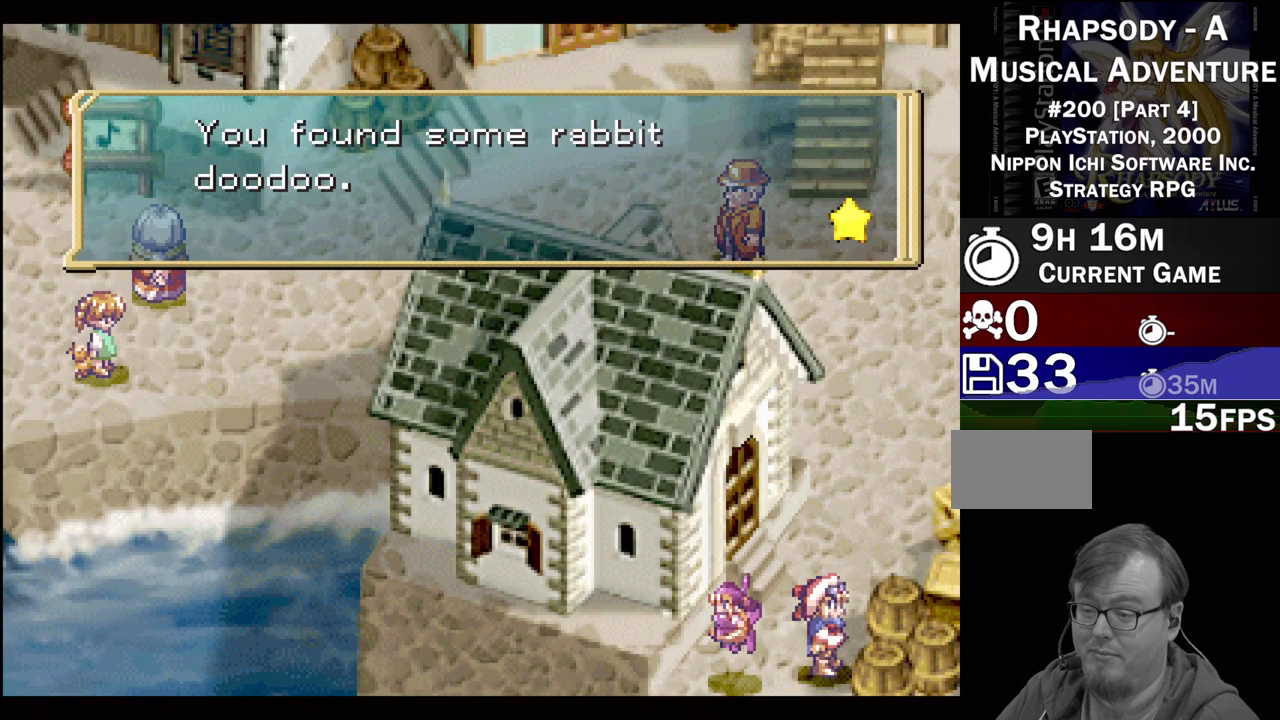
{"buttons": [], "events": []}
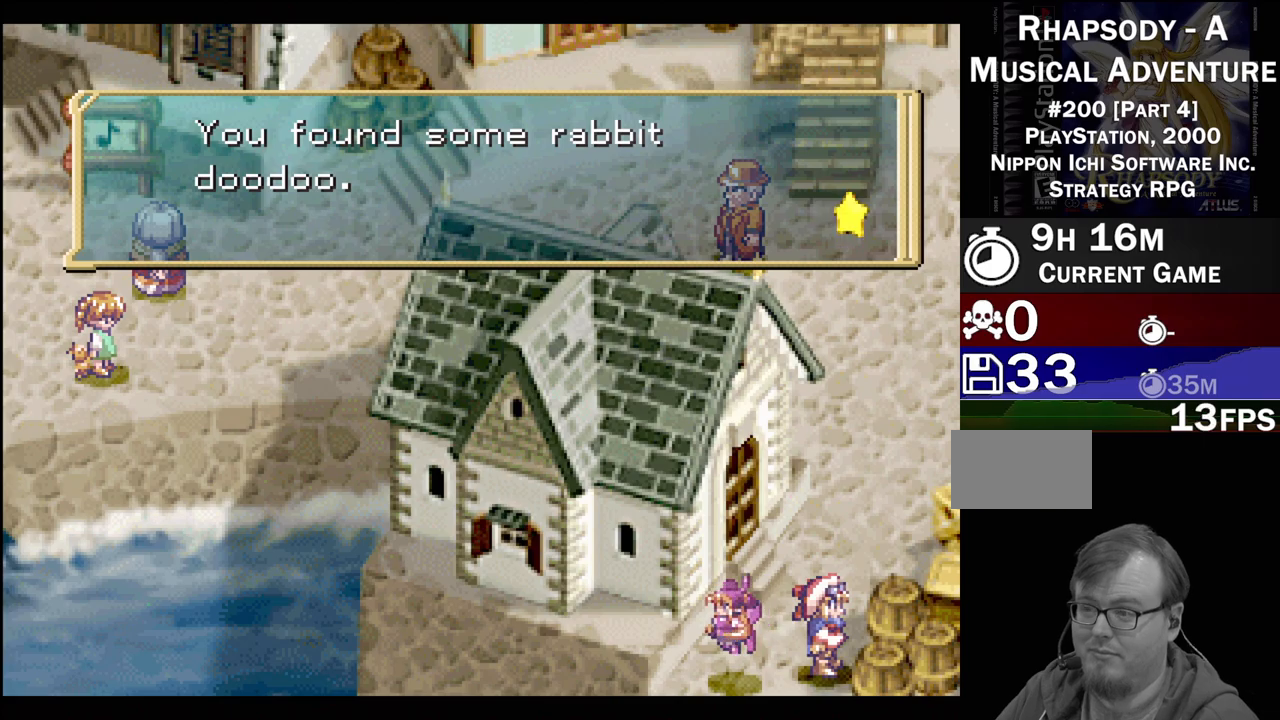
{"buttons": ["CROSS"], "events": [[417, "CROSS", "down"]]}
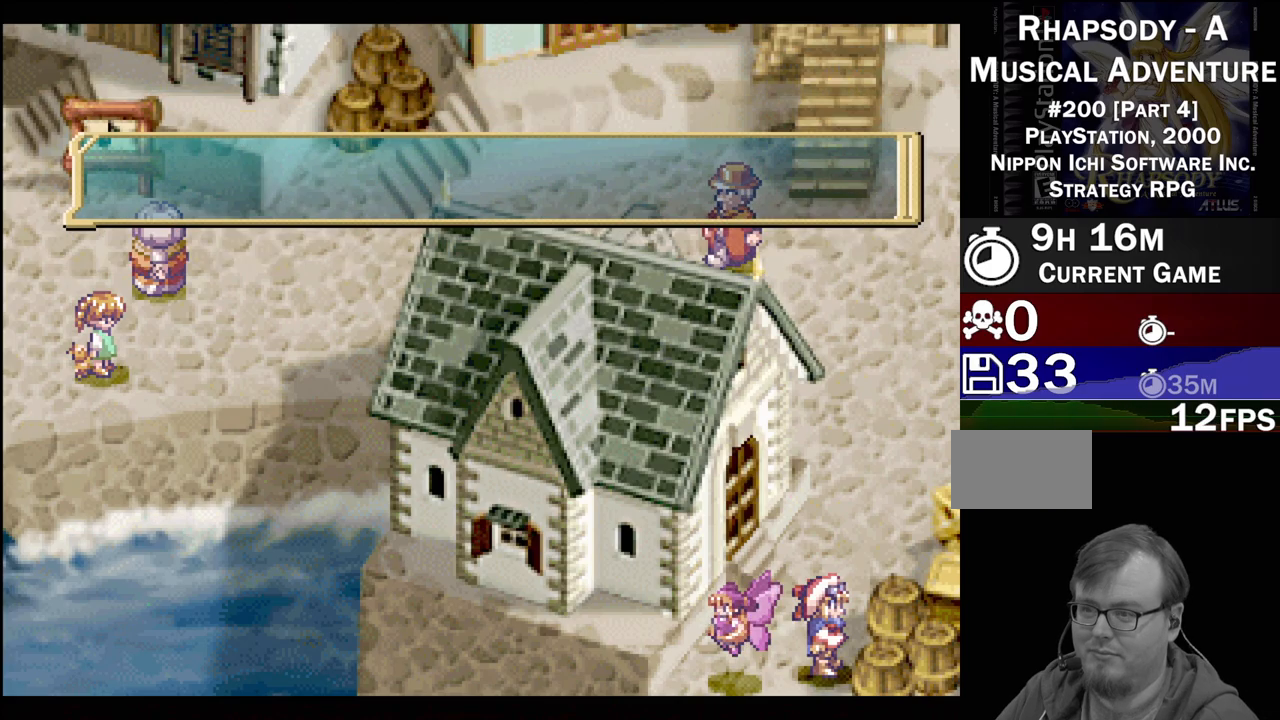
{"buttons": [], "events": [[50, "CROSS", "up"]]}
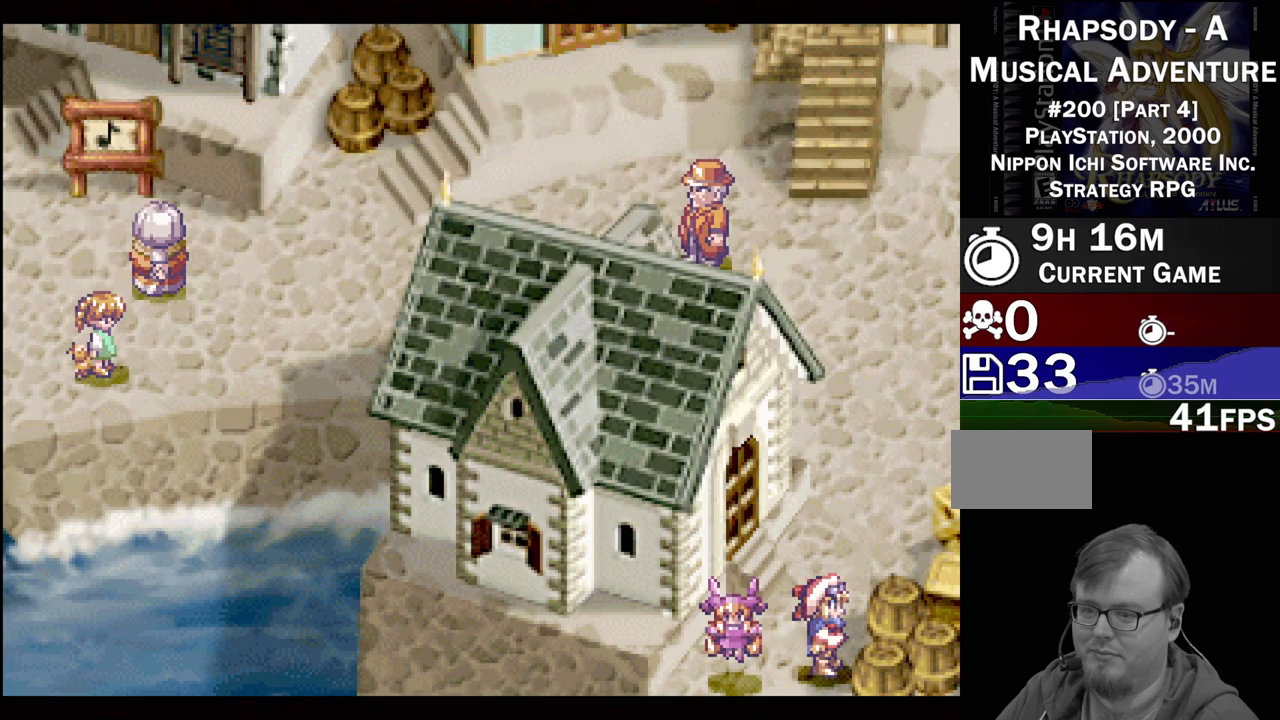
{"buttons": [], "events": []}
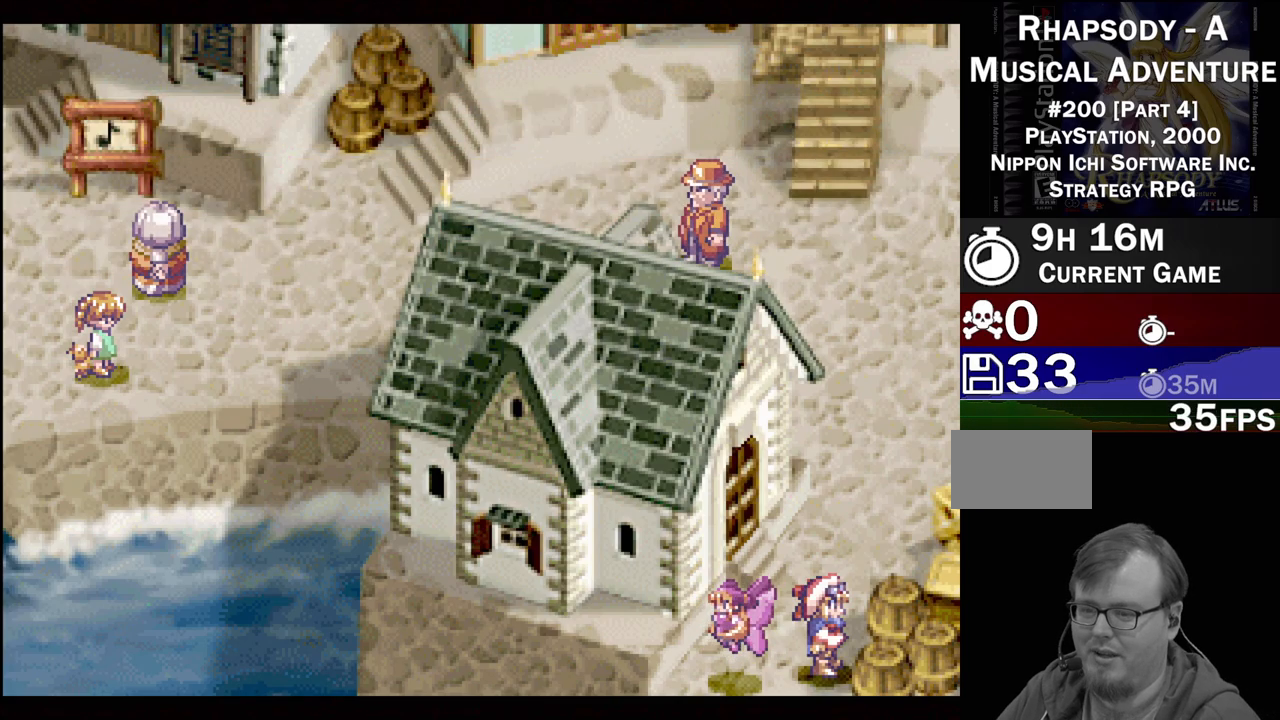
{"buttons": ["TRIANGLE", "DPAD_UP", "DPAD_RIGHT"], "events": [[233, "DPAD_UP", "down"], [233, "TRIANGLE", "down"], [317, "DPAD_RIGHT", "down"]]}
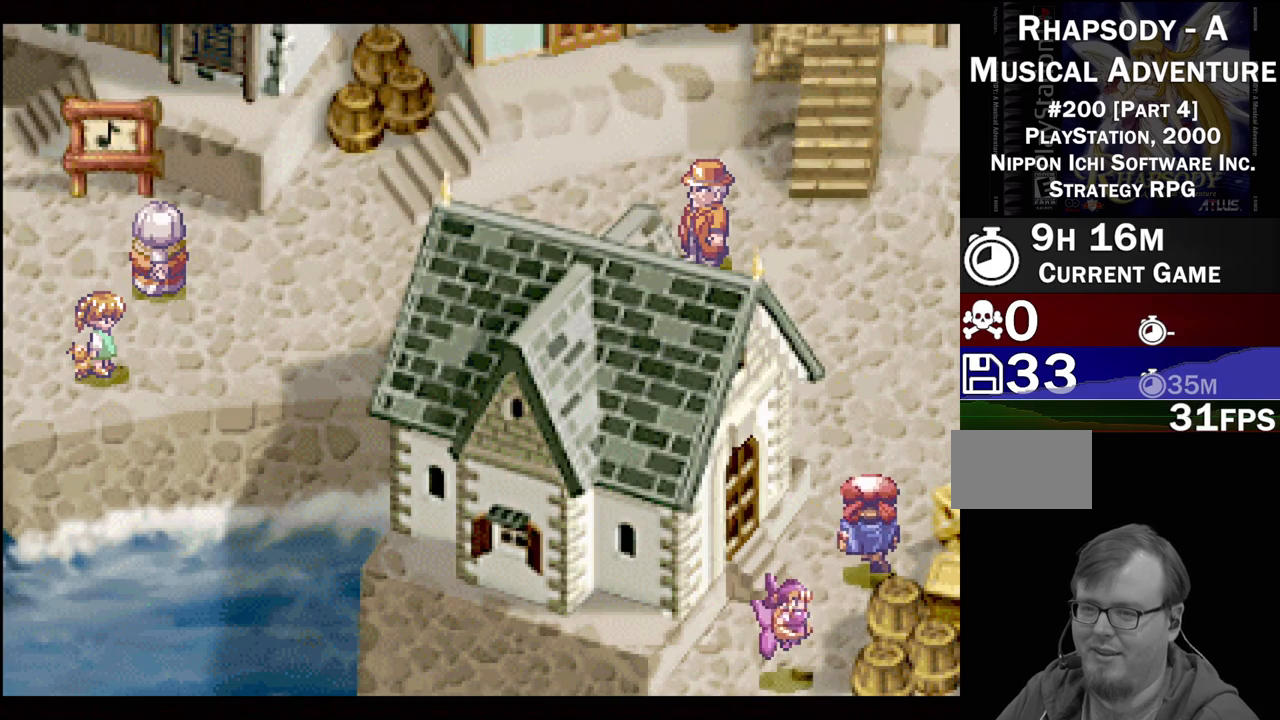
{"buttons": ["TRIANGLE", "DPAD_UP", "DPAD_LEFT"], "events": [[17, "DPAD_RIGHT", "up"], [450, "DPAD_LEFT", "down"]]}
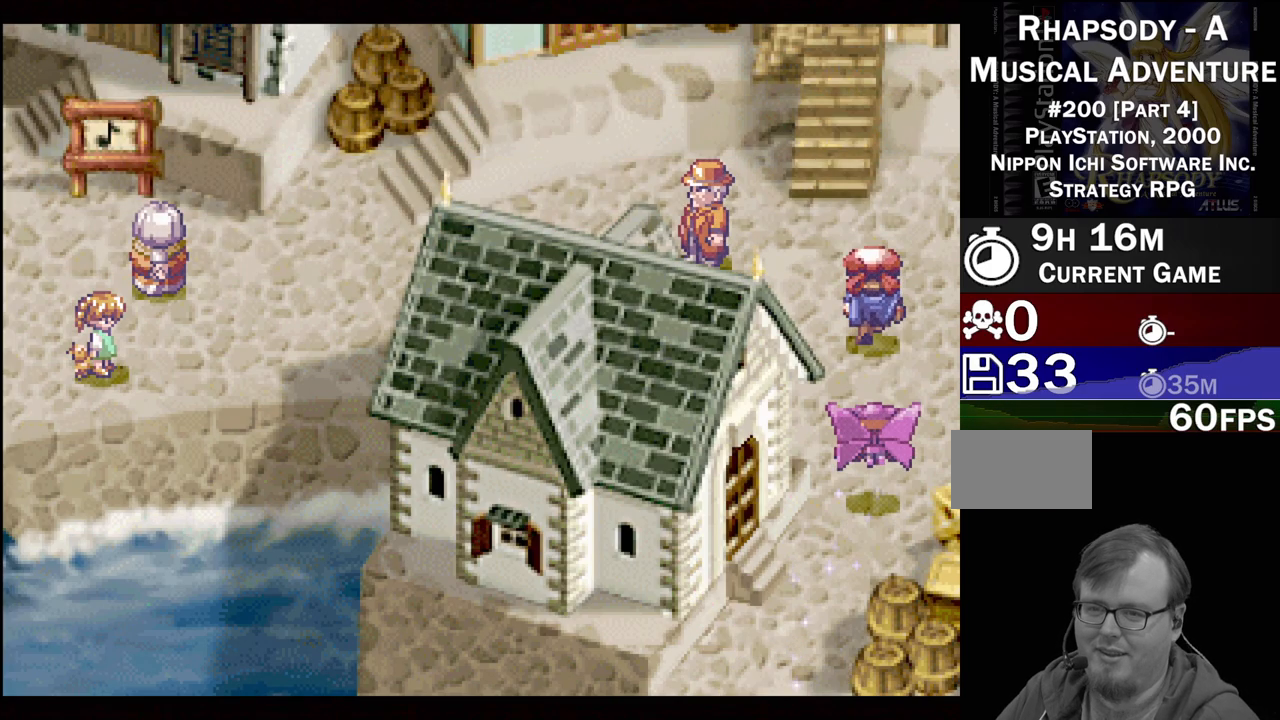
{"buttons": ["TRIANGLE", "DPAD_UP"], "events": [[83, "DPAD_LEFT", "up"], [350, "DPAD_UP", "up"], [467, "DPAD_UP", "down"]]}
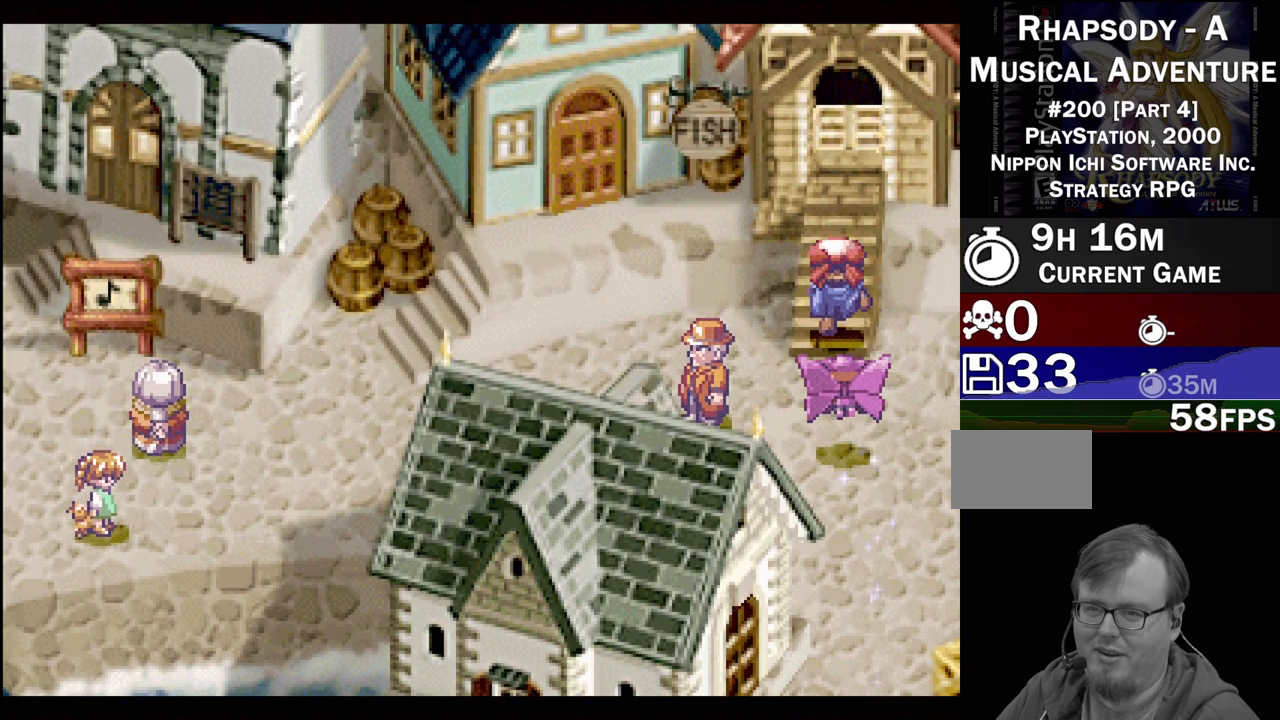
{"buttons": ["TRIANGLE", "DPAD_UP"], "events": [[183, "DPAD_UP", "up"], [283, "DPAD_UP", "down"]]}
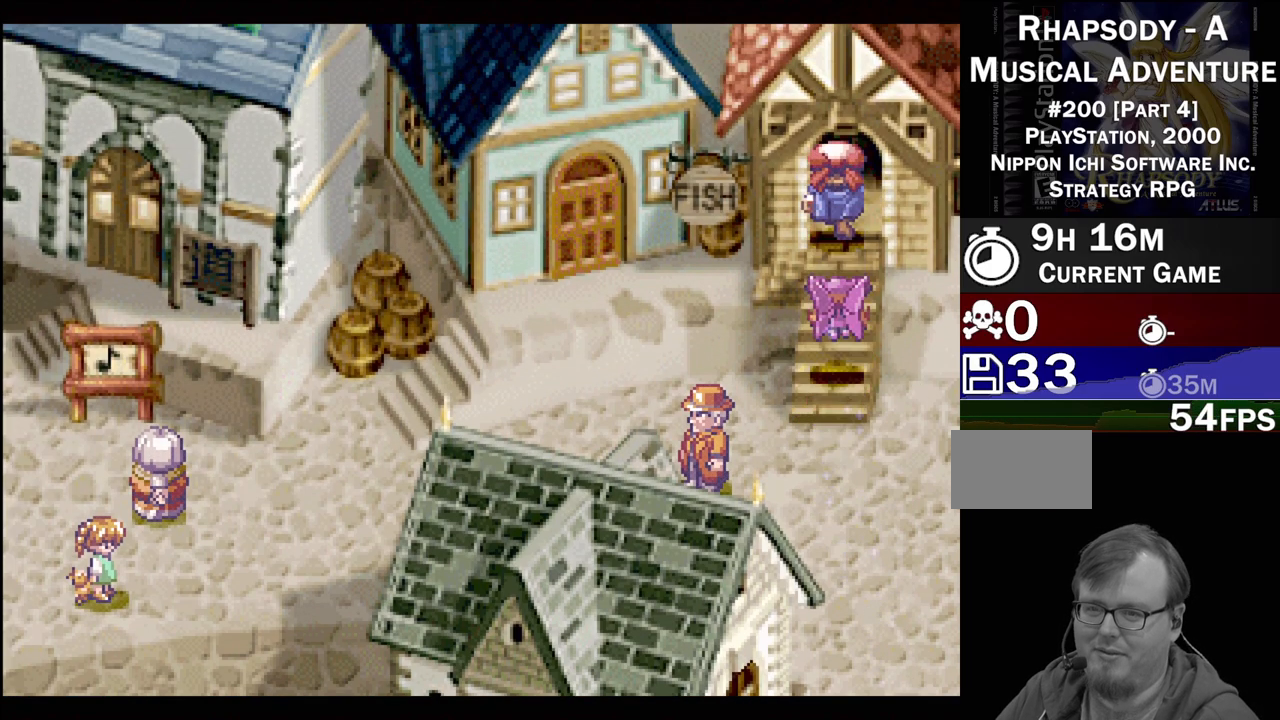
{"buttons": [], "events": [[133, "DPAD_UP", "up"], [183, "TRIANGLE", "up"]]}
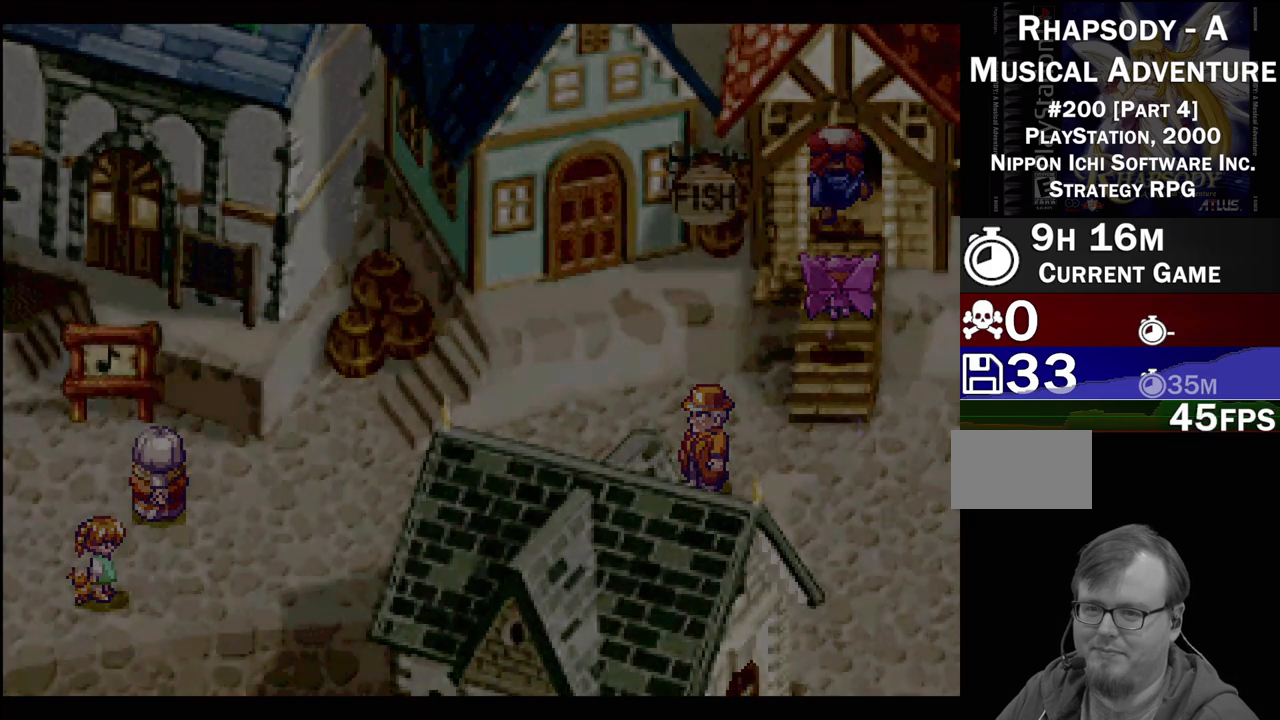
{"buttons": [], "events": []}
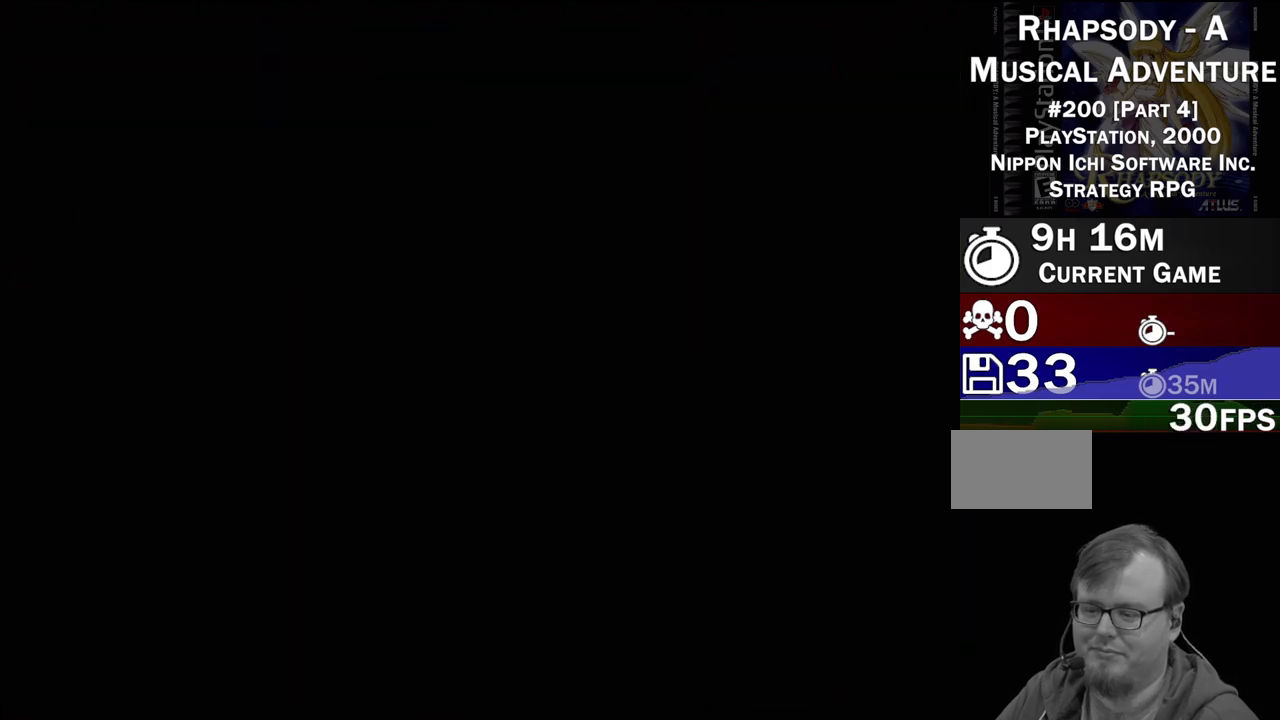
{"buttons": [], "events": []}
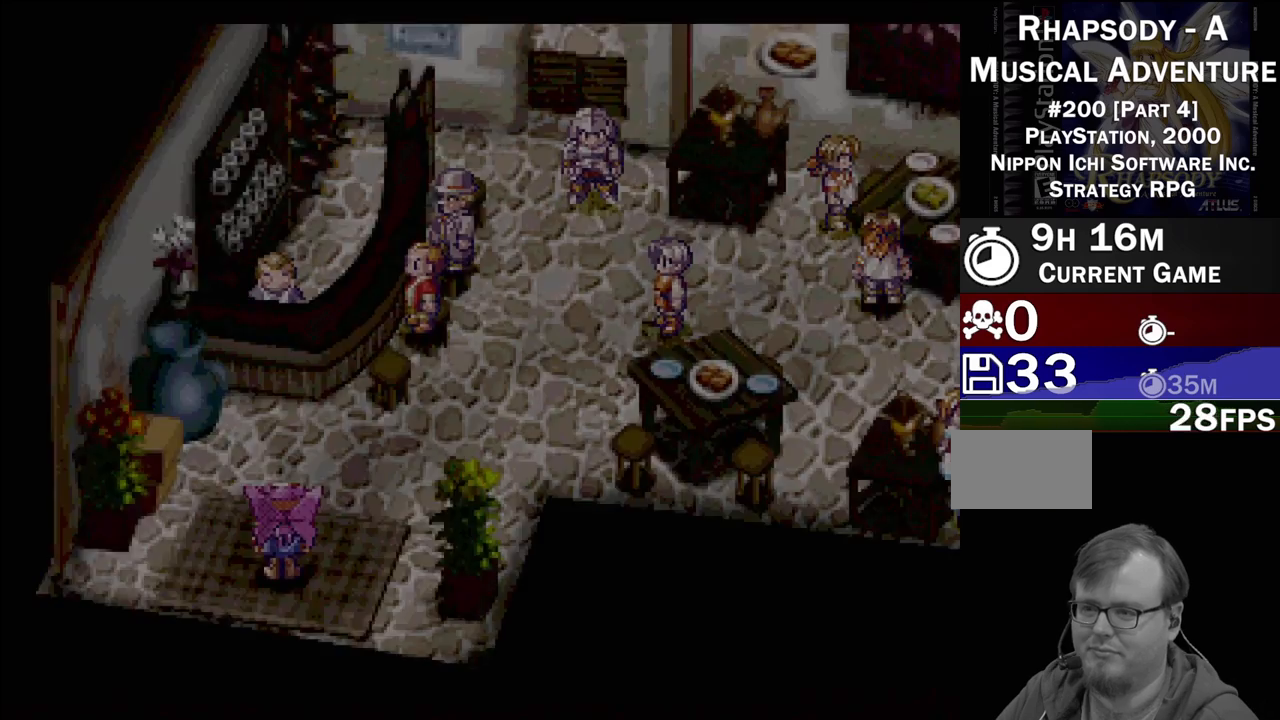
{"buttons": ["TRIANGLE", "DPAD_UP"], "events": [[450, "DPAD_UP", "down"], [450, "TRIANGLE", "down"]]}
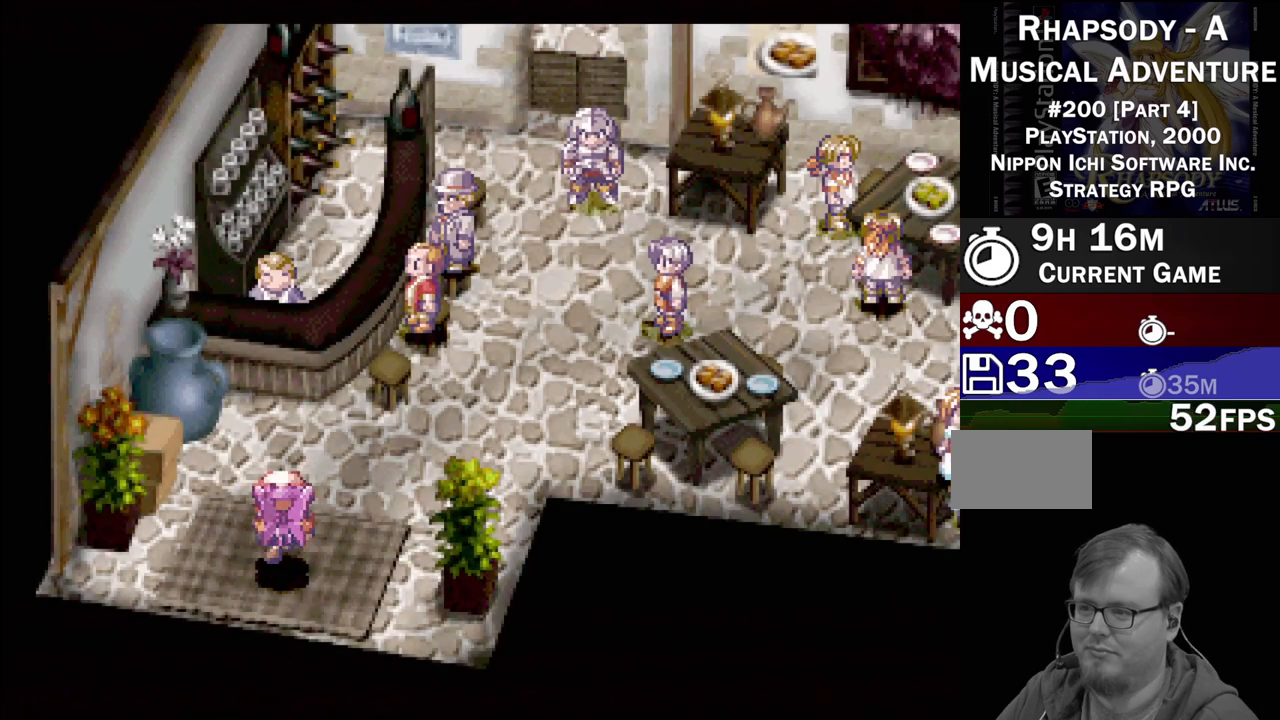
{"buttons": ["CROSS"], "events": [[317, "TRIANGLE", "up"], [417, "DPAD_UP", "up"], [433, "CROSS", "down"]]}
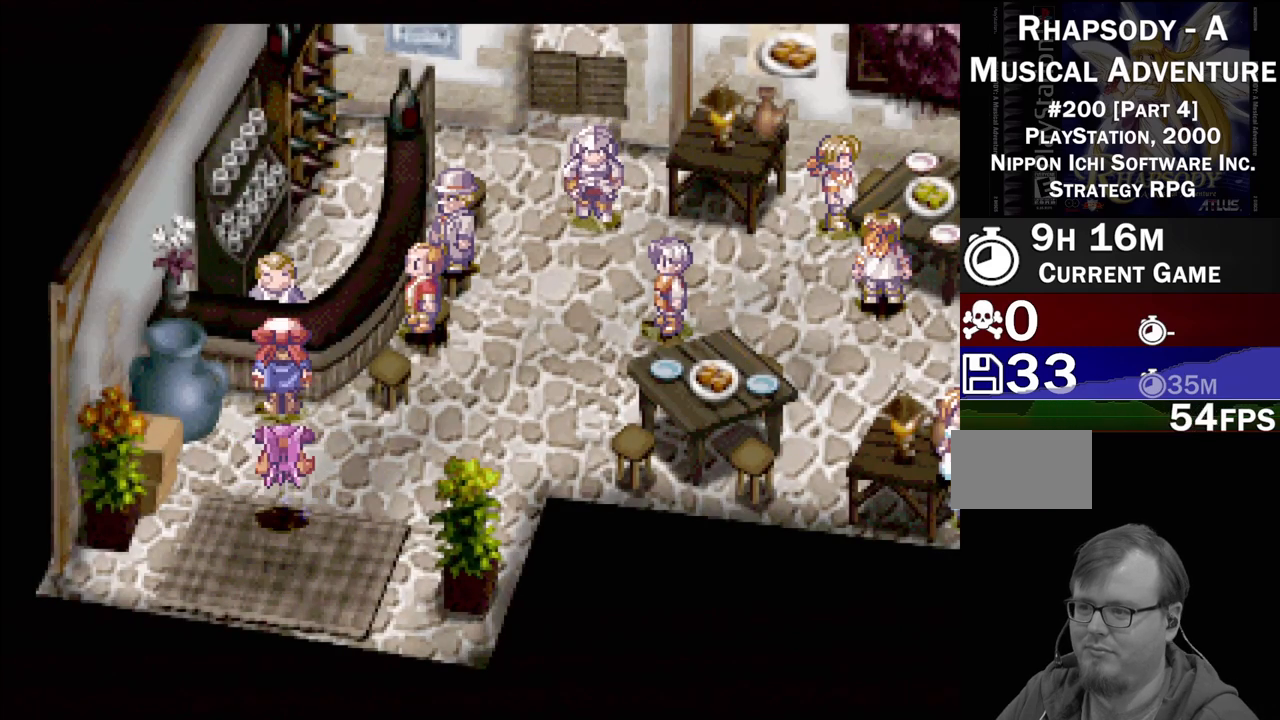
{"buttons": ["CROSS"], "events": [[50, "CROSS", "up"], [450, "CROSS", "down"]]}
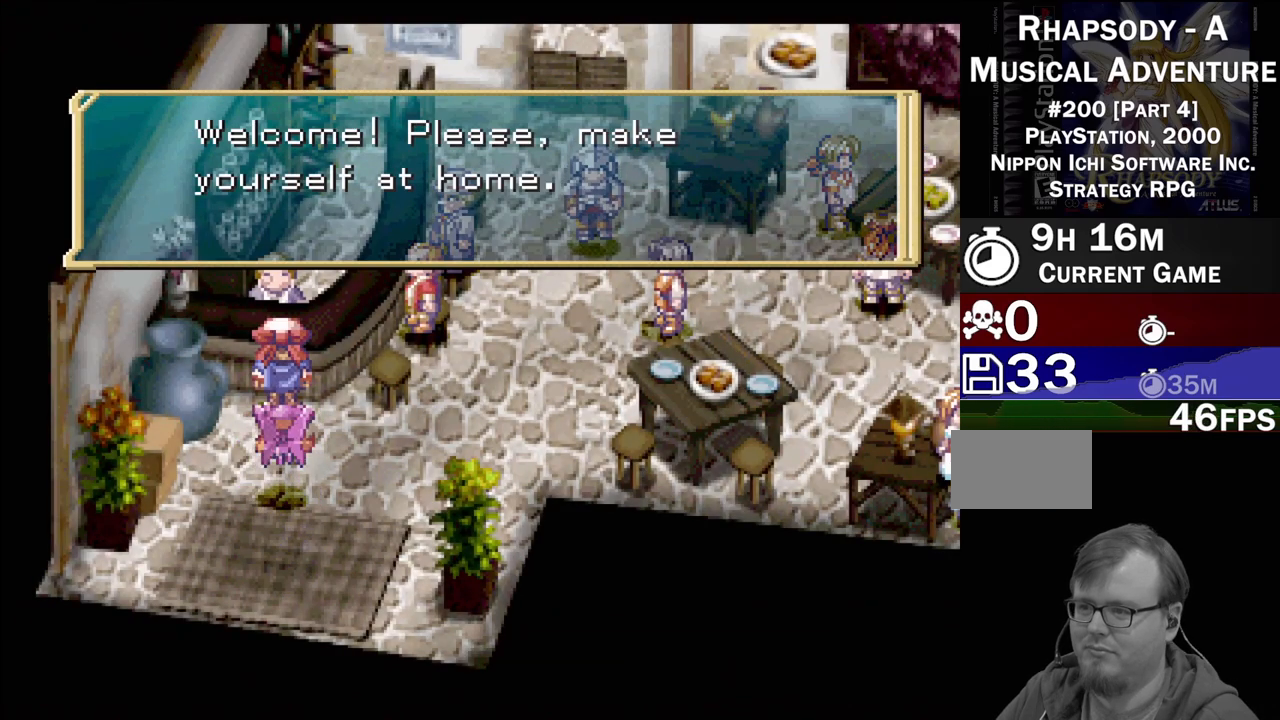
{"buttons": [], "events": [[117, "CROSS", "up"]]}
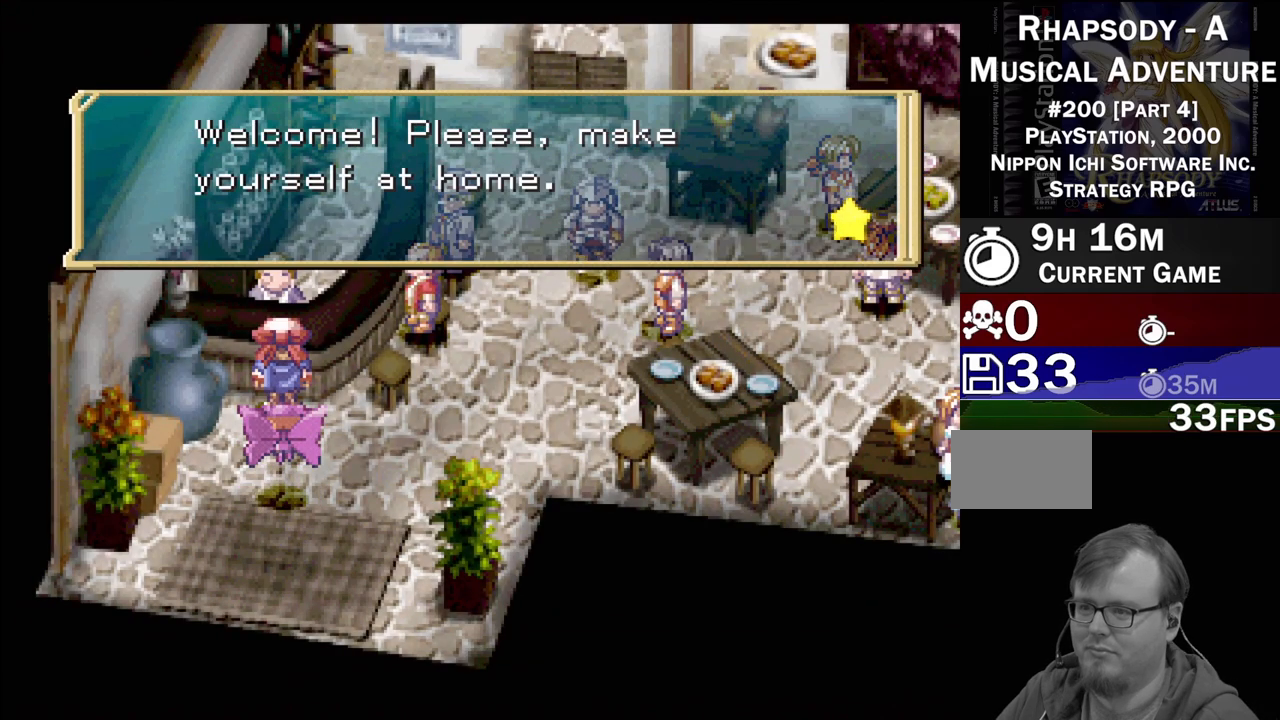
{"buttons": ["DPAD_RIGHT"], "events": [[233, "CROSS", "down"], [500, "CROSS", "up"], [500, "DPAD_RIGHT", "down"]]}
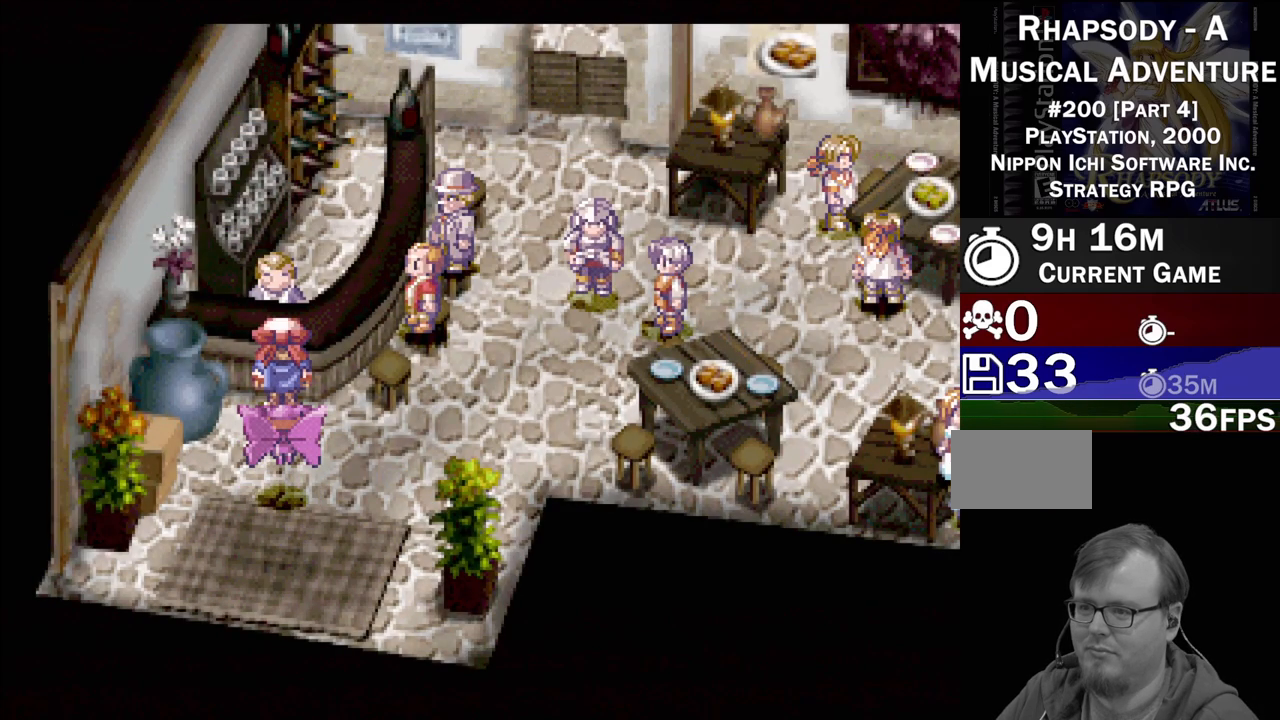
{"buttons": ["DPAD_UP"], "events": [[17, "TRIANGLE", "down"], [400, "DPAD_UP", "down"], [433, "DPAD_RIGHT", "up"], [450, "TRIANGLE", "up"]]}
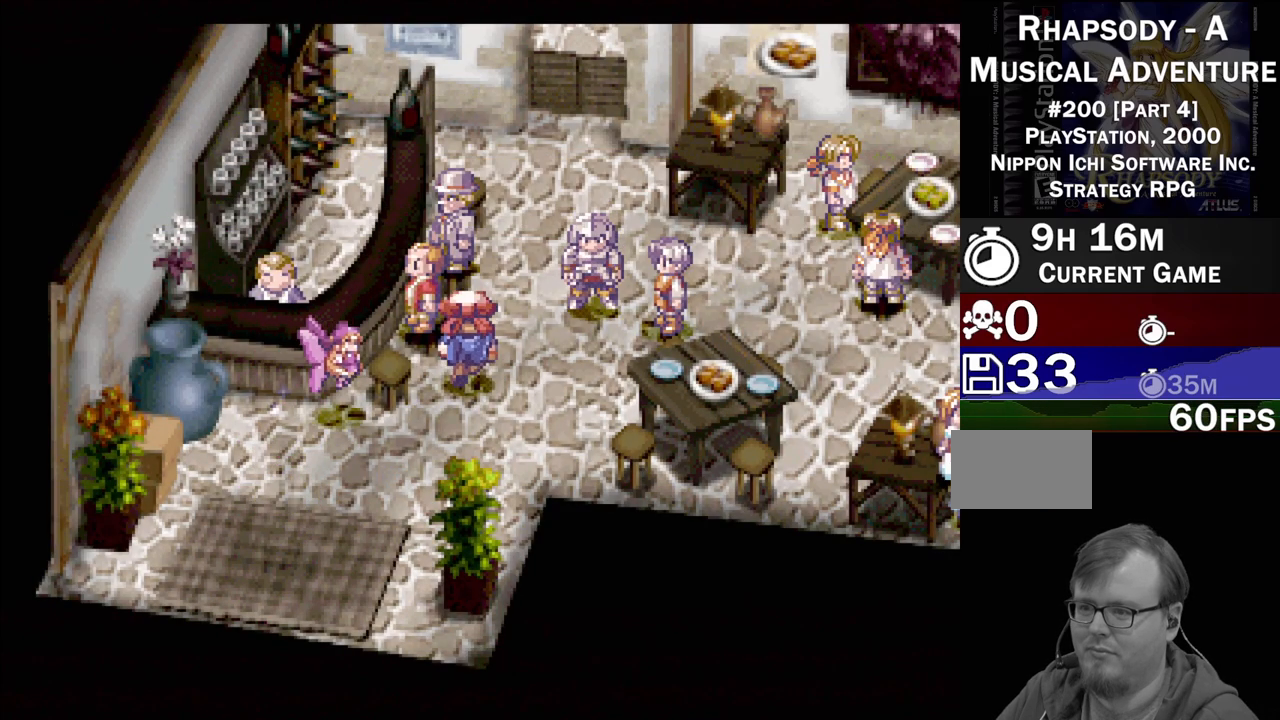
{"buttons": [], "events": [[133, "DPAD_LEFT", "down"], [167, "DPAD_UP", "up"], [300, "CROSS", "down"], [300, "DPAD_LEFT", "up"], [433, "CROSS", "up"]]}
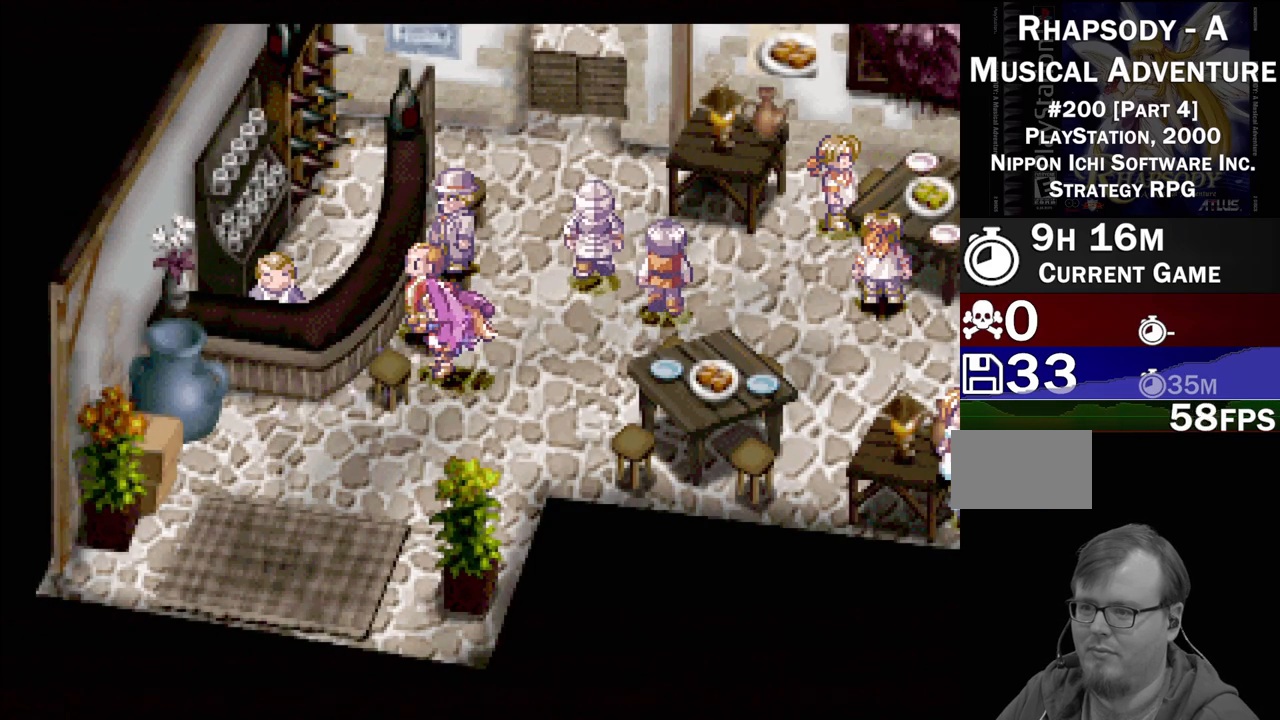
{"buttons": [], "events": [[67, "DPAD_UP", "down"], [150, "CROSS", "down"], [183, "DPAD_UP", "up"], [250, "CROSS", "up"]]}
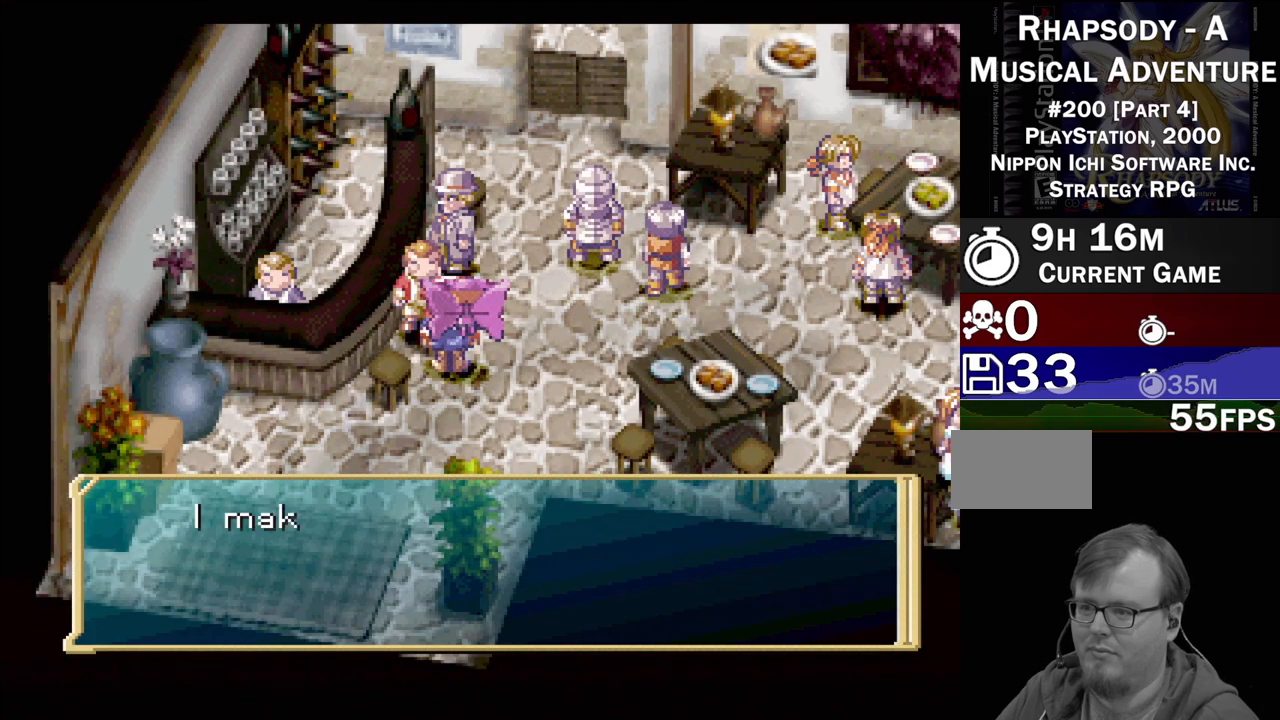
{"buttons": [], "events": [[100, "CROSS", "down"], [267, "CROSS", "up"]]}
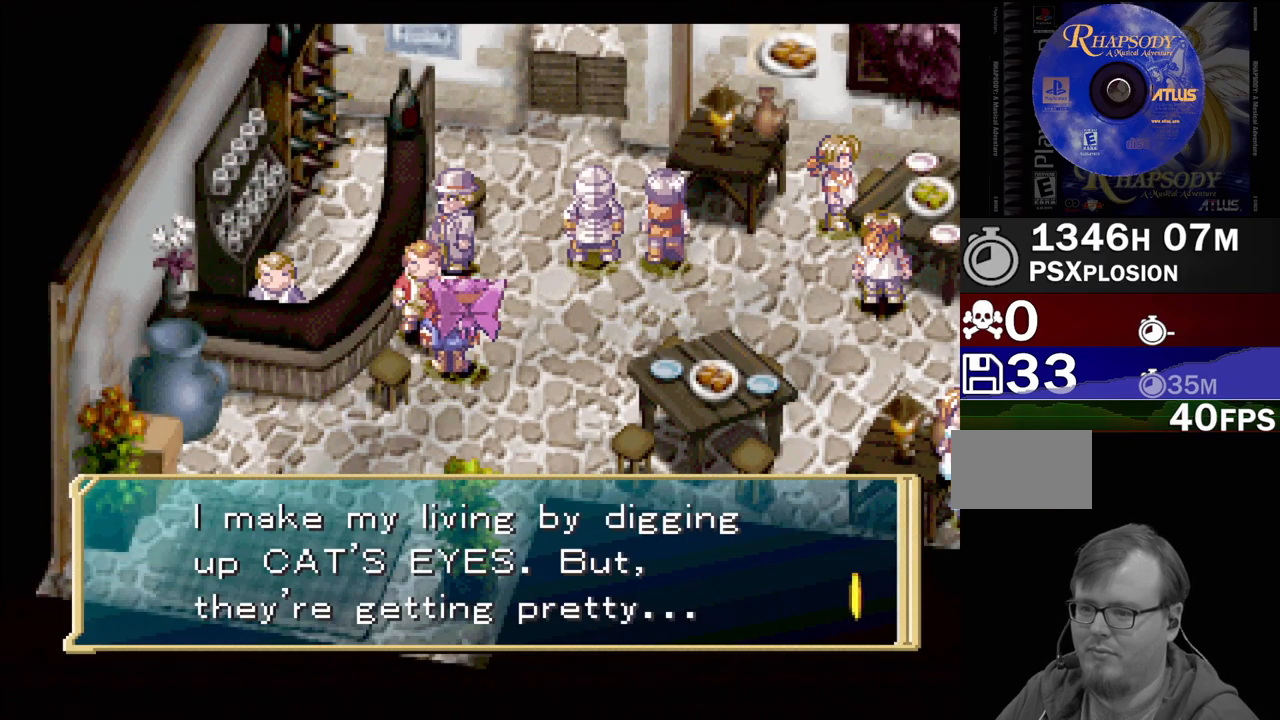
{"buttons": [], "events": []}
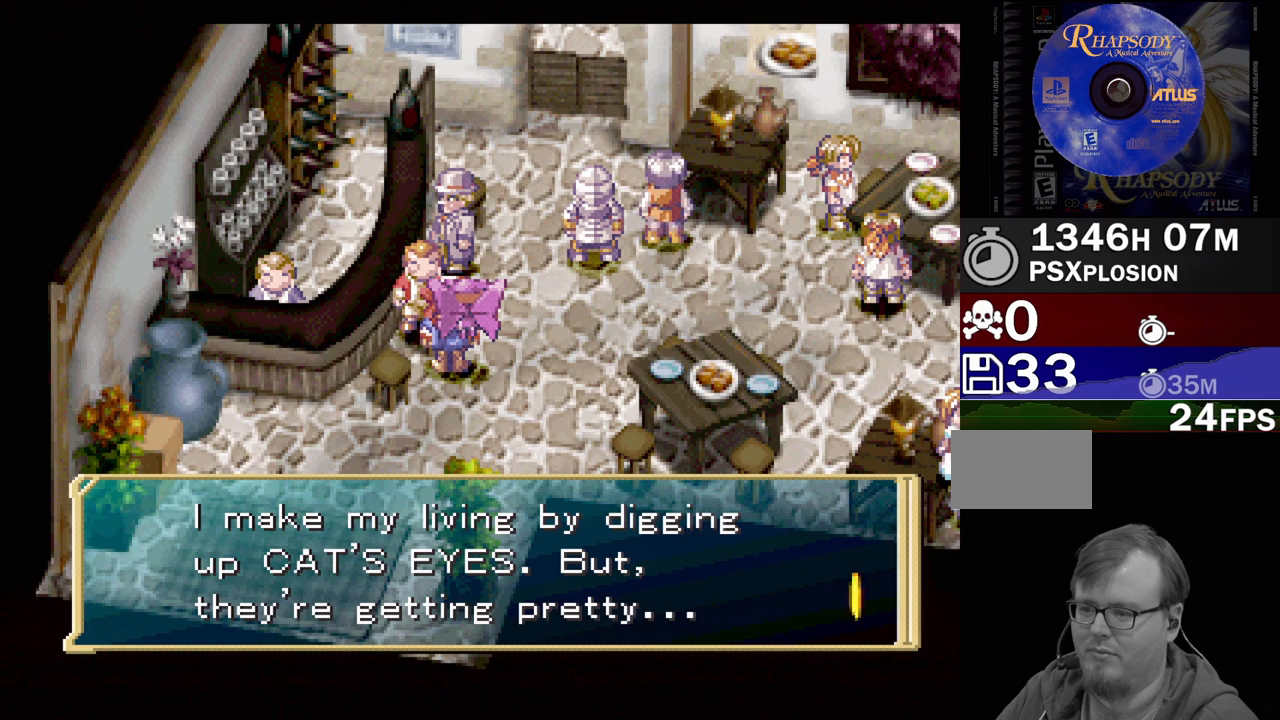
{"buttons": [], "events": []}
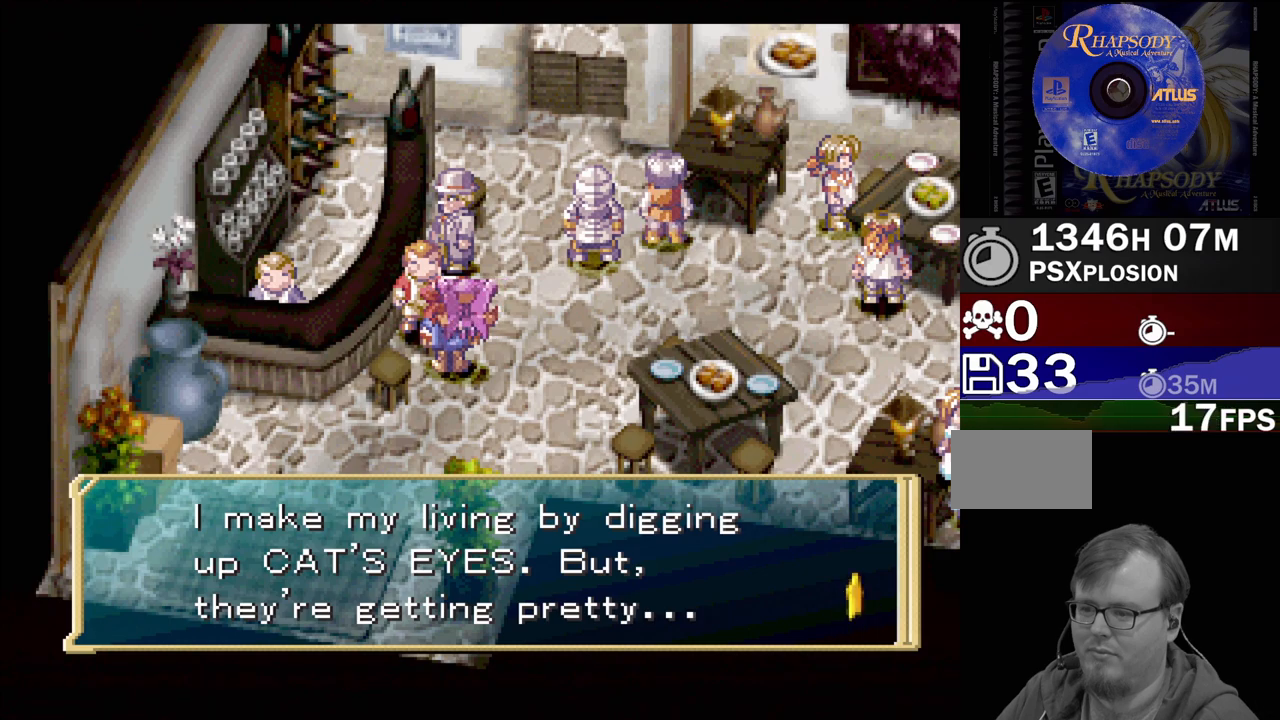
{"buttons": [], "events": [[83, "CROSS", "down"], [217, "CROSS", "up"]]}
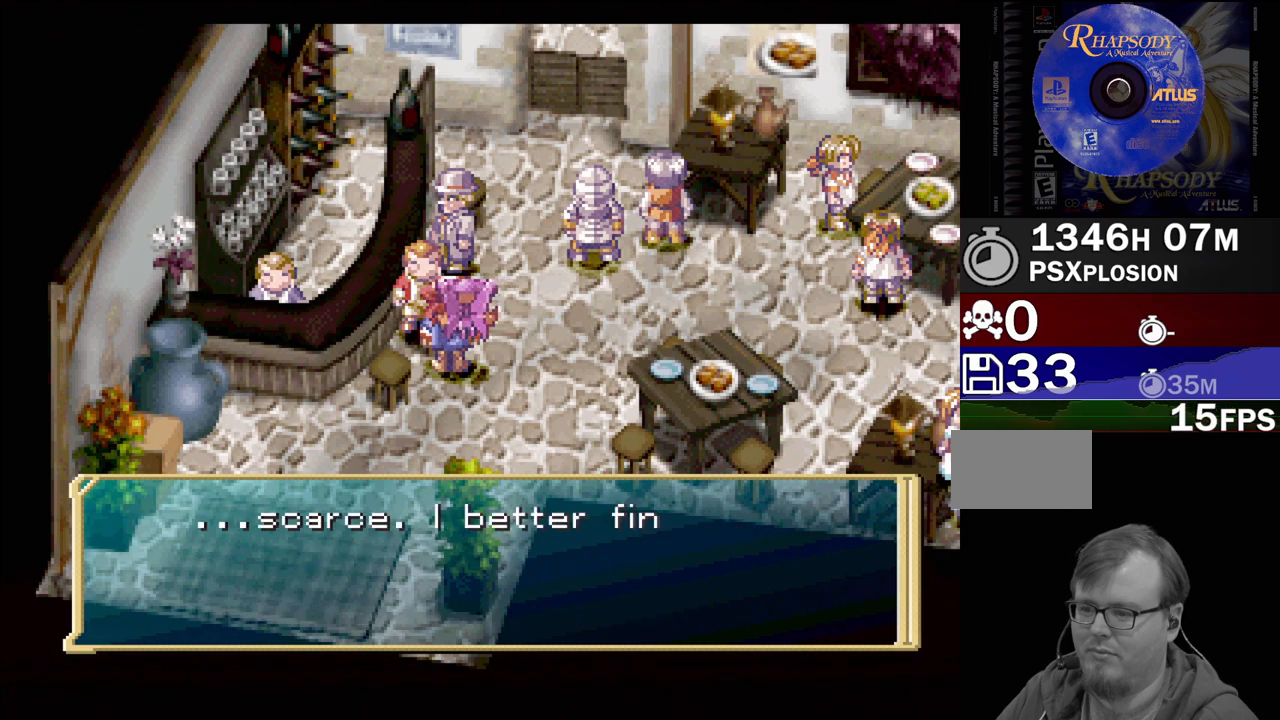
{"buttons": [], "events": [[50, "CROSS", "down"], [217, "CROSS", "up"]]}
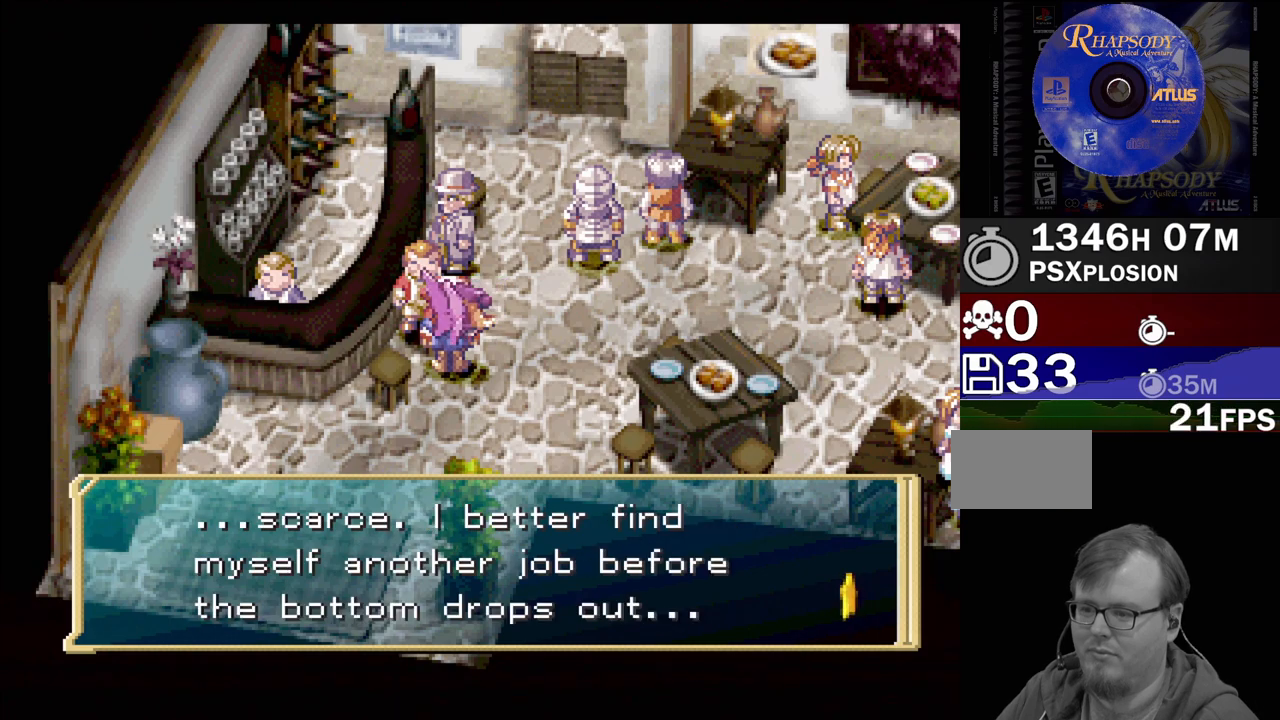
{"buttons": [], "events": []}